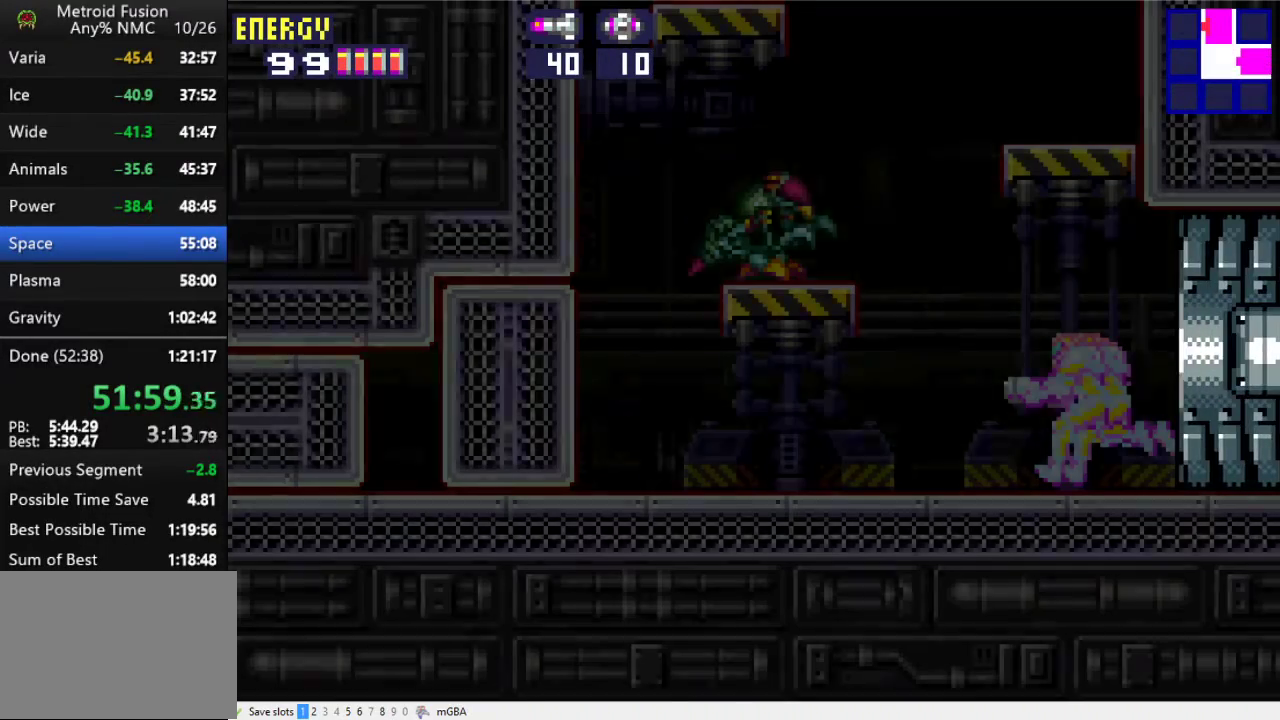
Gameplay with a controller (Xbox layout); each line is a JSON object with the inputs held at the frame after it (dt_ms = milliseconds from this image to that frame). "events" lists button and stick changes between this image and that frame as [ms after this image, input, new state], when the widget could be followed in between. Not read: L2 L3 R2 R3 left_stick right_stick.
{"dt_ms": 1000, "buttons": ["DPAD_LEFT"], "events": [[200, "X", "down"], [300, "L1", "up"], [300, "X", "up"], [333, "R1", "up"]]}
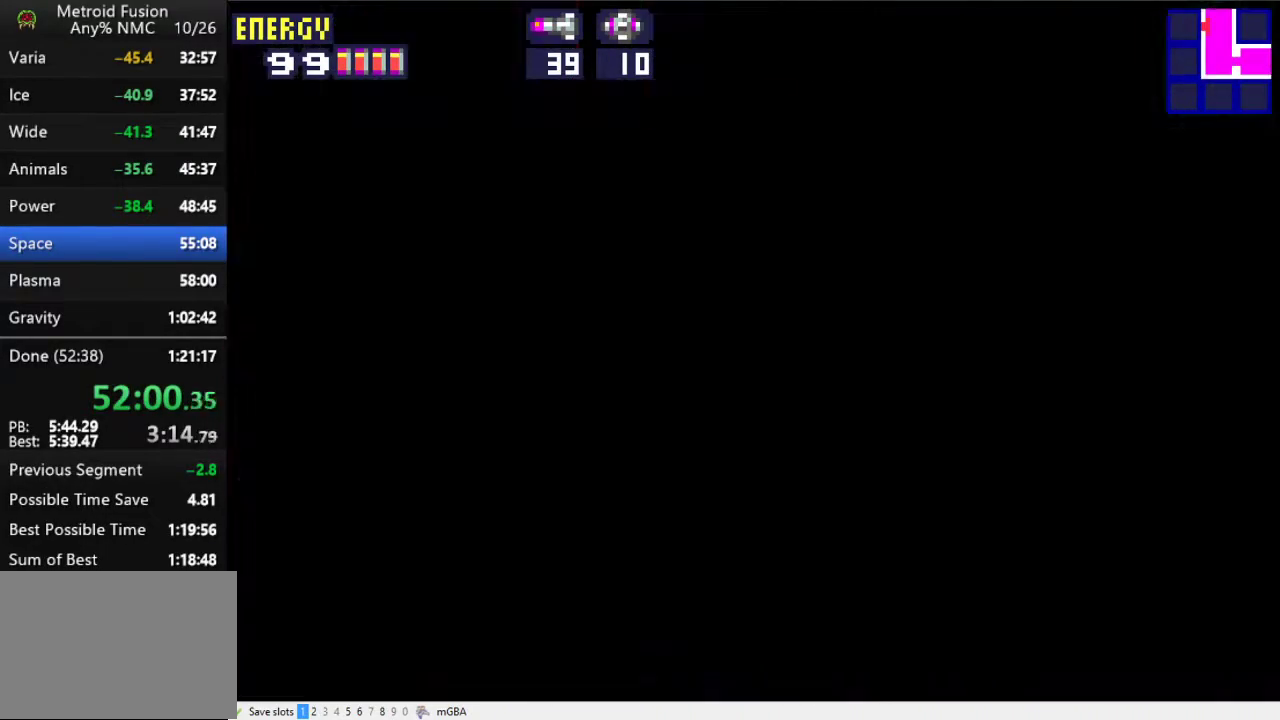
{"dt_ms": 500, "buttons": ["A", "DPAD_DOWN"], "events": [[367, "A", "down"], [433, "DPAD_LEFT", "up"], [500, "DPAD_DOWN", "down"]]}
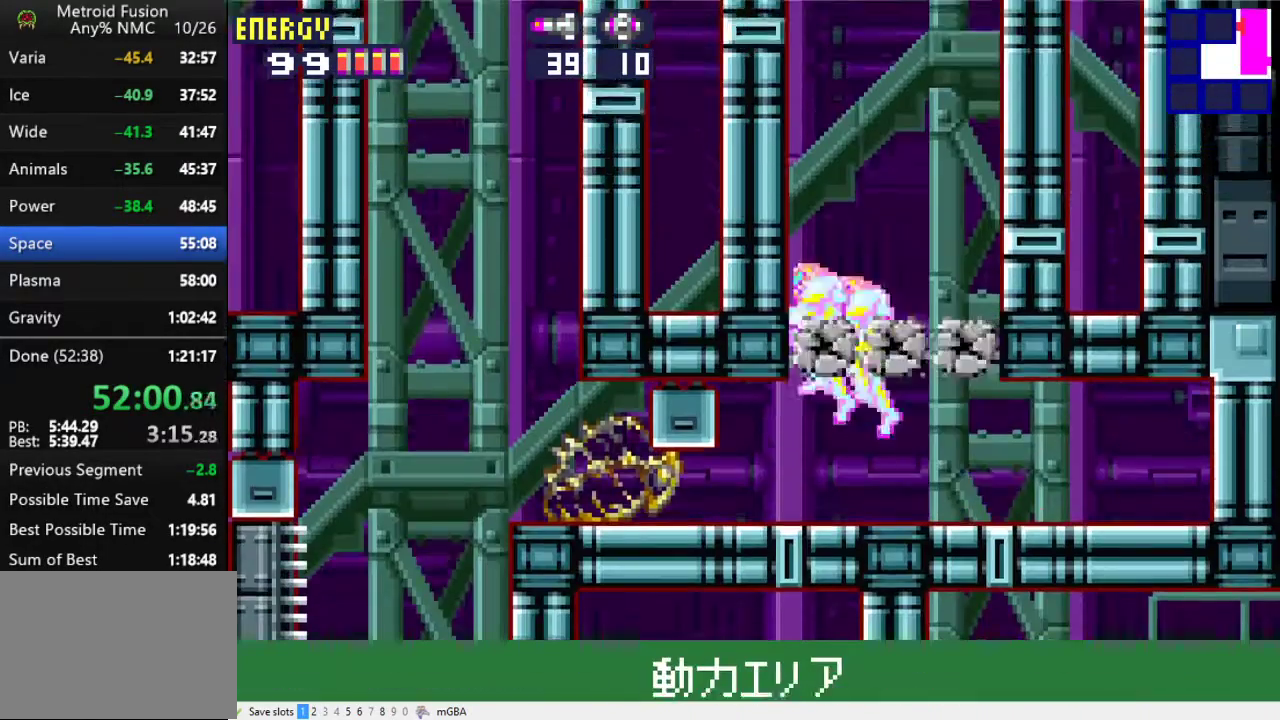
{"dt_ms": 500, "buttons": ["DPAD_LEFT"], "events": [[33, "A", "up"], [67, "DPAD_DOWN", "up"], [133, "DPAD_DOWN", "down"], [200, "DPAD_LEFT", "down"], [233, "DPAD_DOWN", "up"]]}
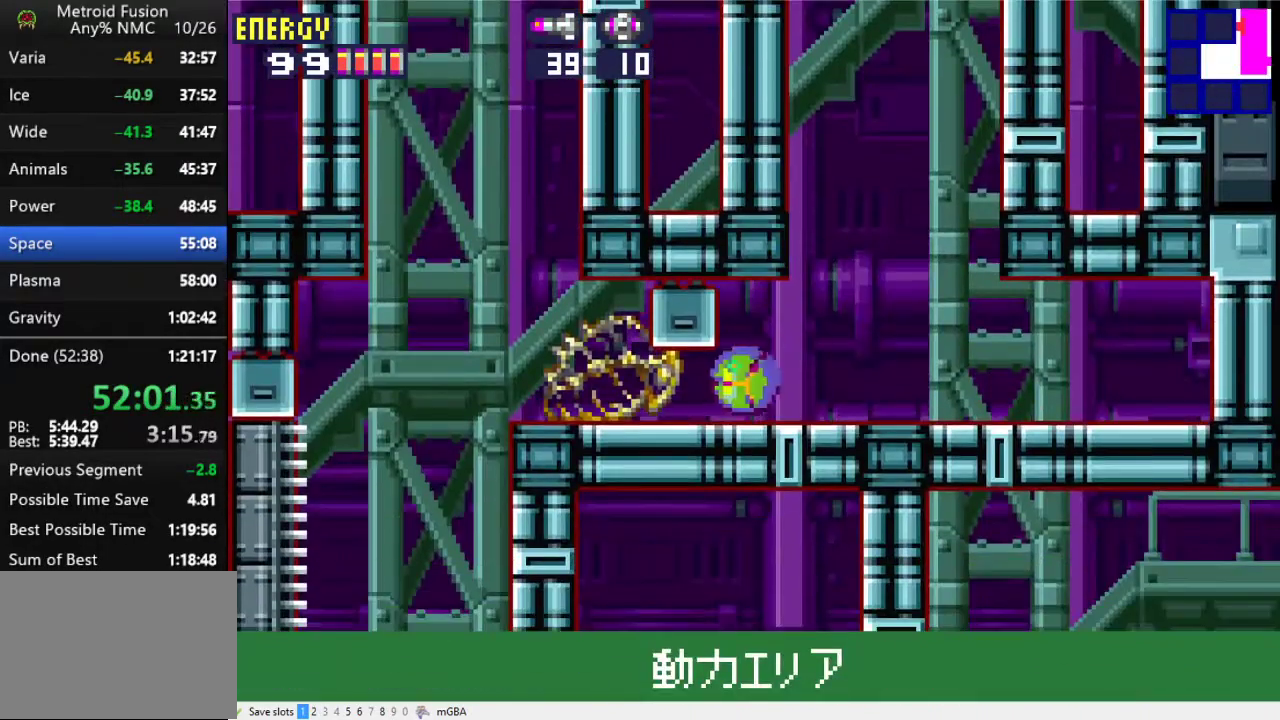
{"dt_ms": 500, "buttons": [], "events": [[467, "DPAD_LEFT", "up"]]}
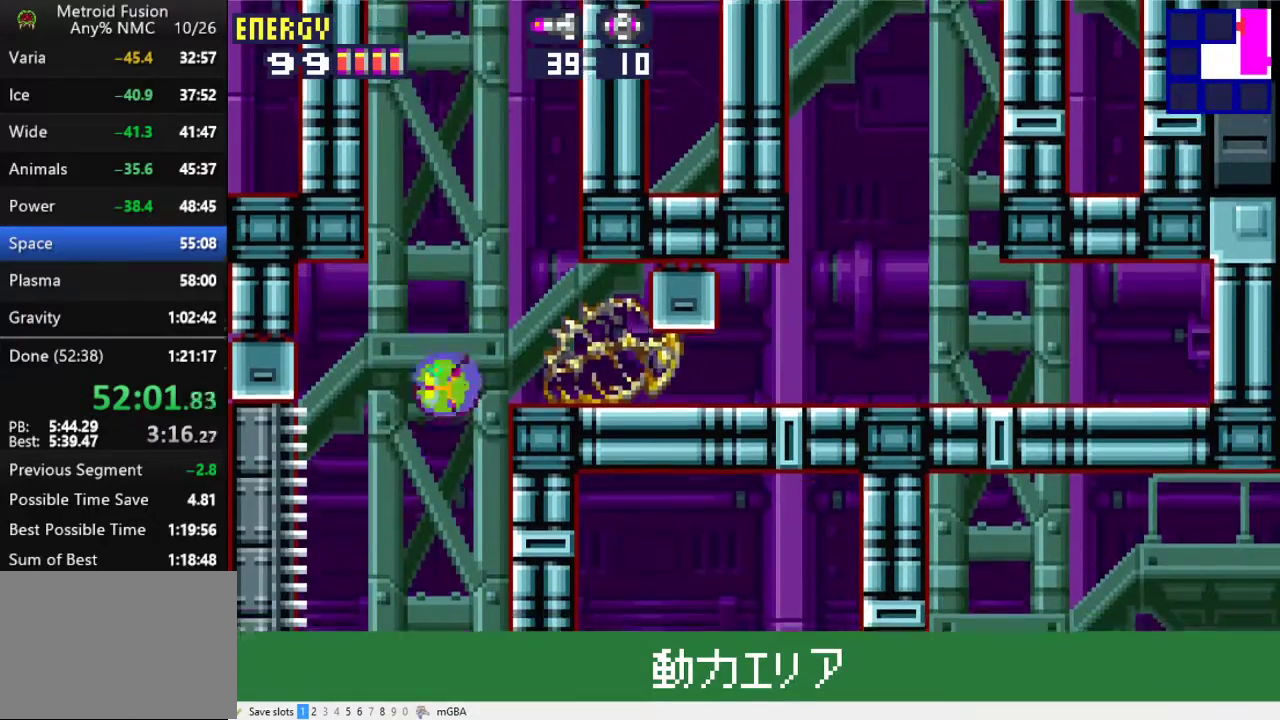
{"dt_ms": 500, "buttons": ["X", "DPAD_RIGHT"], "events": [[33, "DPAD_RIGHT", "down"], [233, "X", "down"]]}
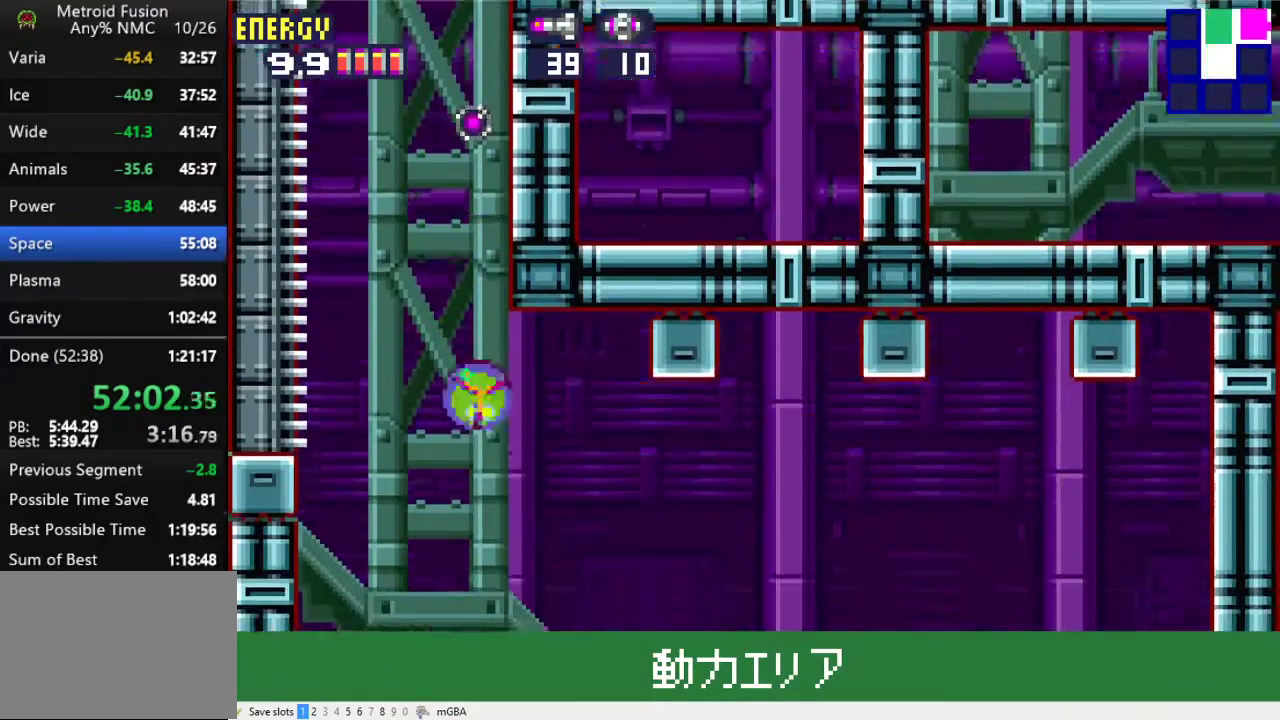
{"dt_ms": 500, "buttons": ["X", "DPAD_RIGHT"], "events": [[233, "DPAD_UP", "down"], [333, "DPAD_UP", "up"]]}
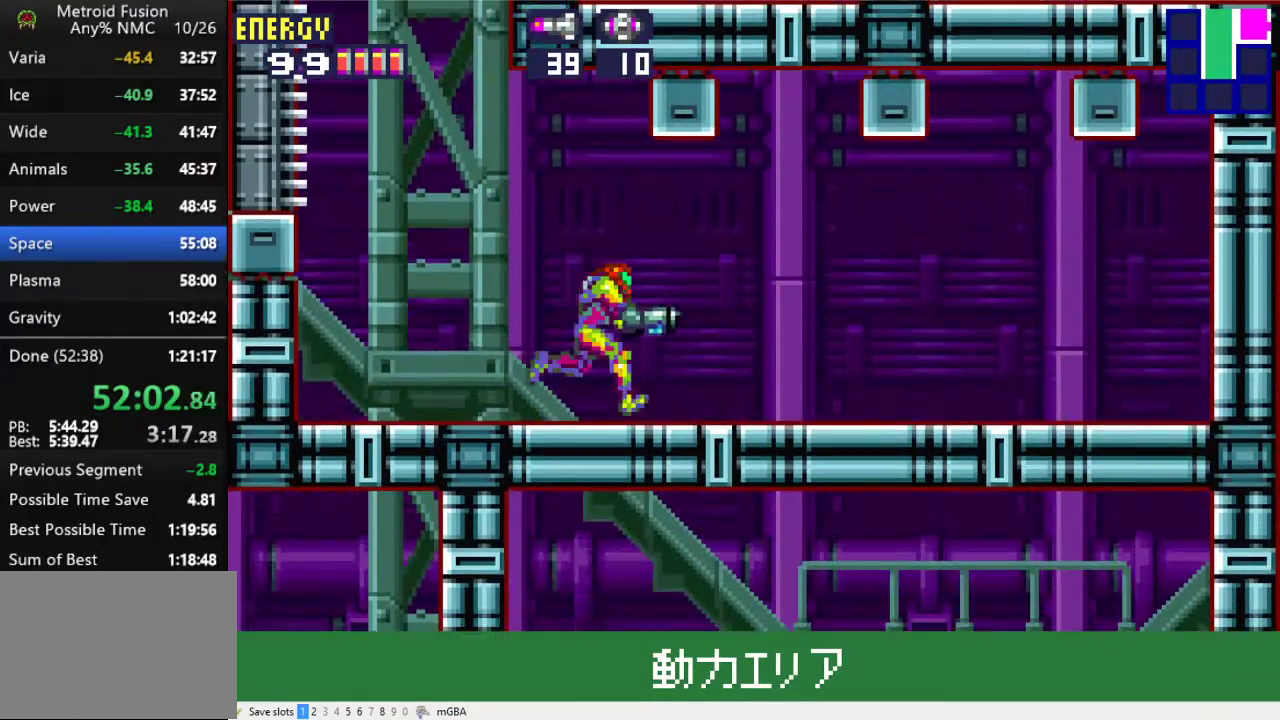
{"dt_ms": 500, "buttons": ["X", "DPAD_DOWN", "DPAD_RIGHT"], "events": [[100, "X", "up"], [133, "DPAD_DOWN", "down"], [333, "X", "down"], [400, "X", "up"], [500, "X", "down"]]}
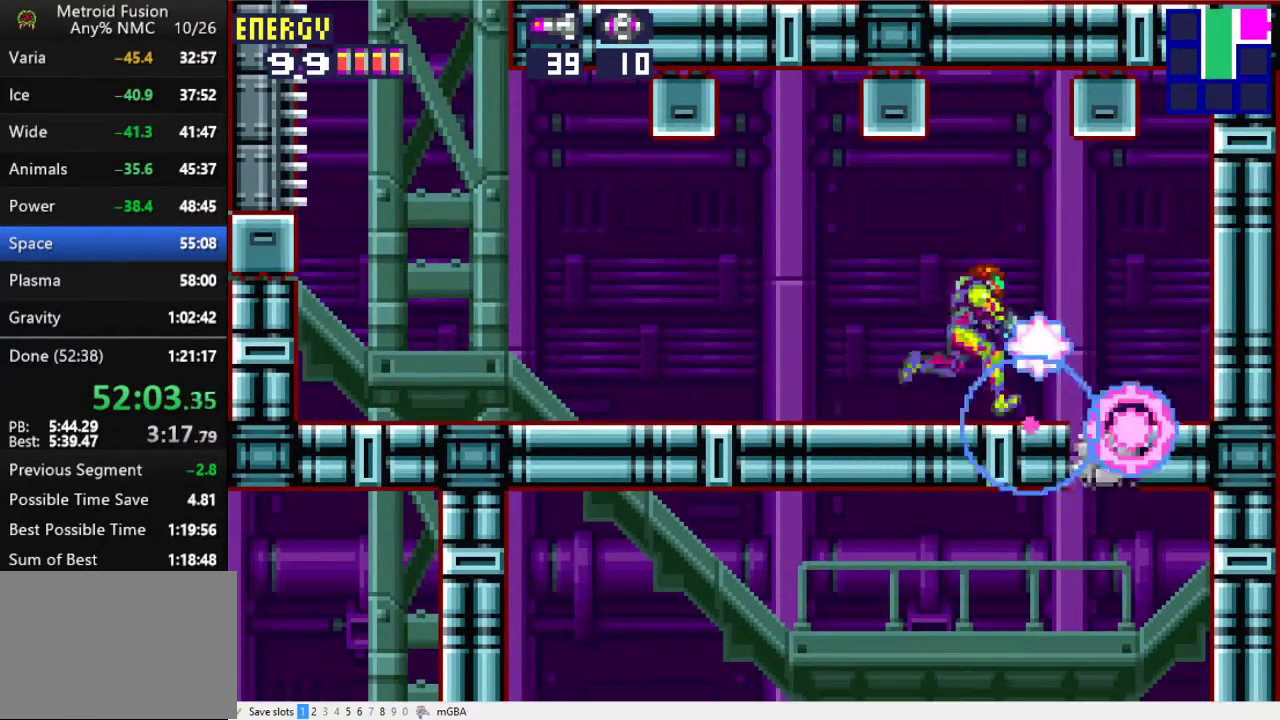
{"dt_ms": 500, "buttons": ["X", "DPAD_LEFT"], "events": [[67, "X", "up"], [167, "X", "down"], [233, "DPAD_RIGHT", "up"], [267, "DPAD_DOWN", "up"], [333, "DPAD_LEFT", "down"]]}
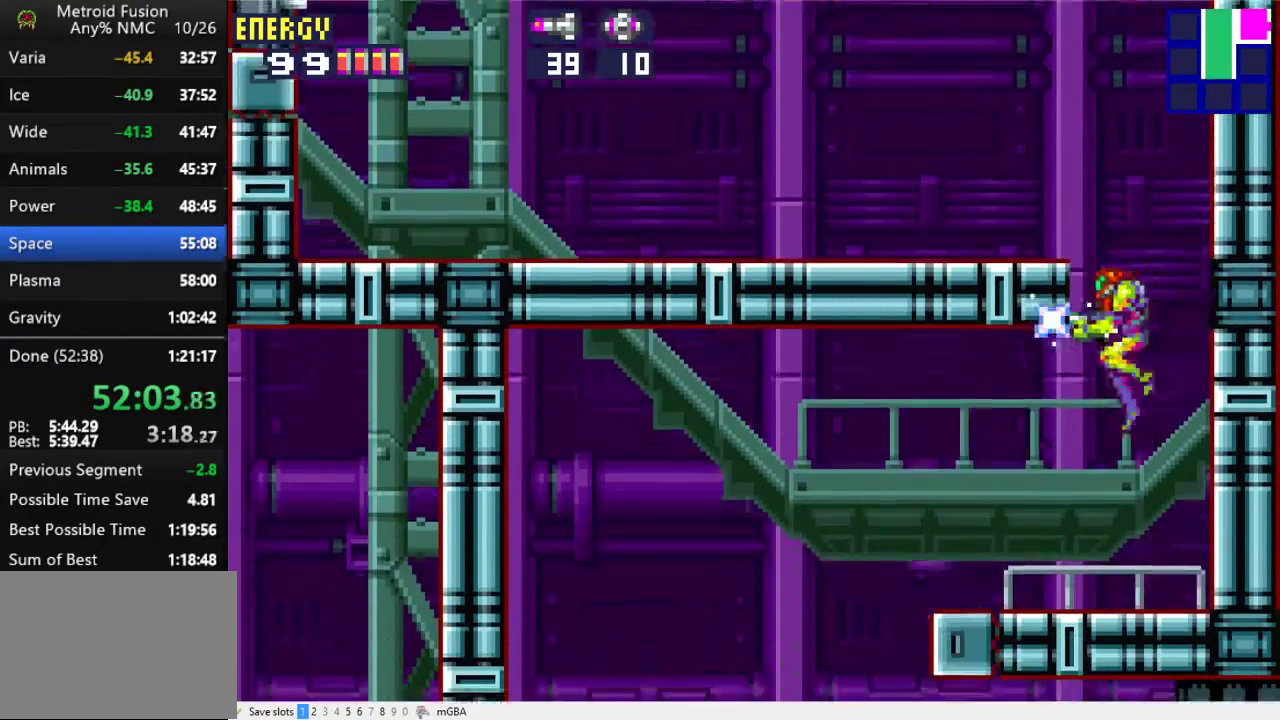
{"dt_ms": 500, "buttons": ["X", "DPAD_LEFT"], "events": []}
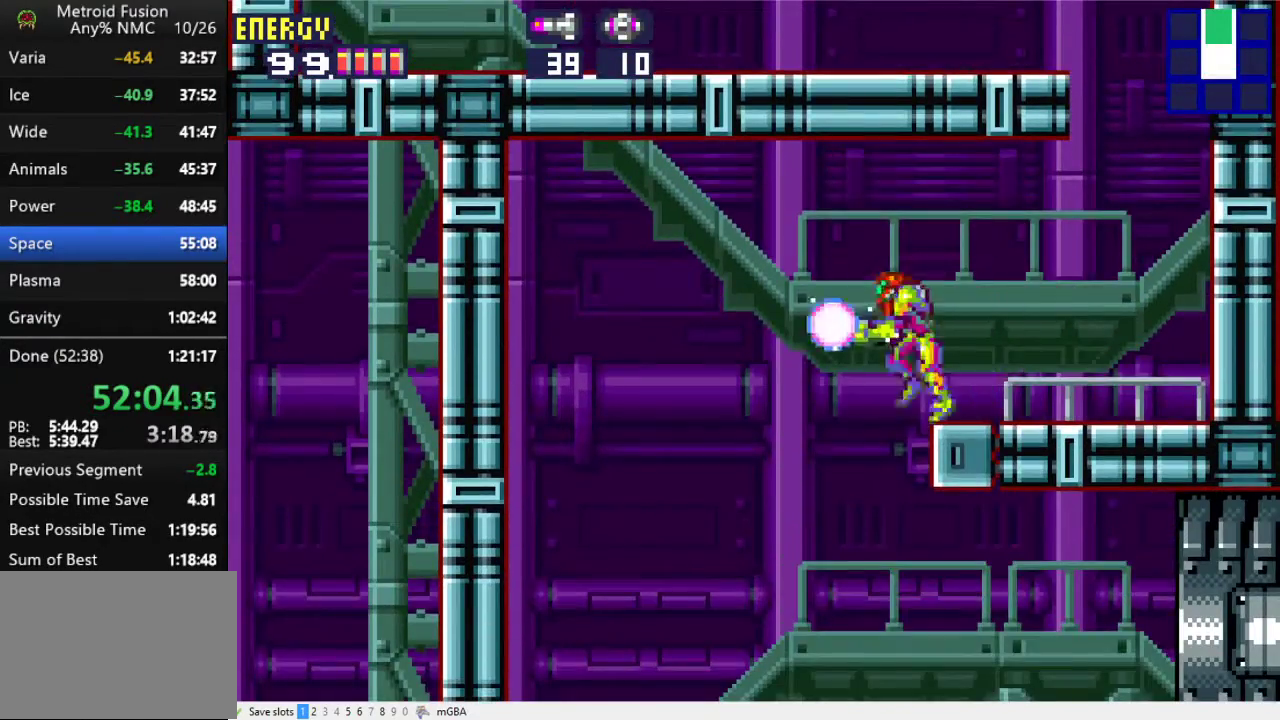
{"dt_ms": 500, "buttons": ["X", "DPAD_RIGHT"], "events": [[133, "DPAD_LEFT", "up"], [200, "DPAD_RIGHT", "down"]]}
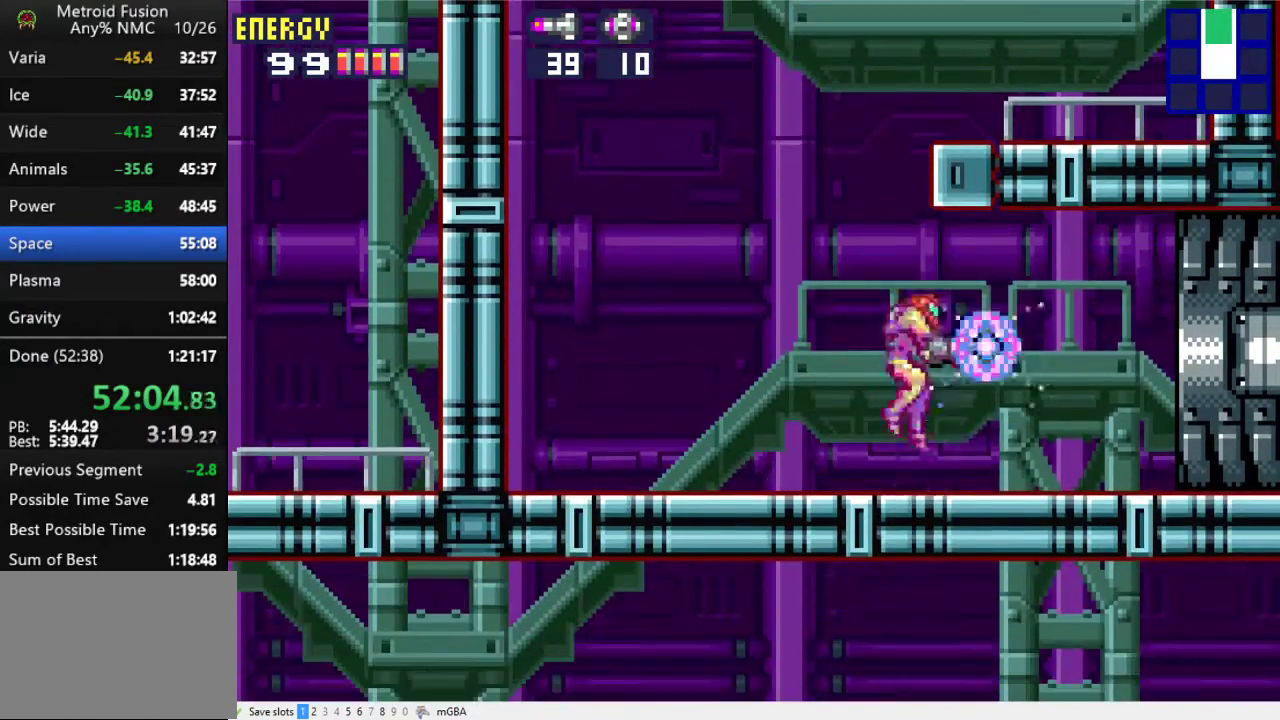
{"dt_ms": 500, "buttons": ["X", "L1", "DPAD_RIGHT"], "events": [[100, "L1", "down"]]}
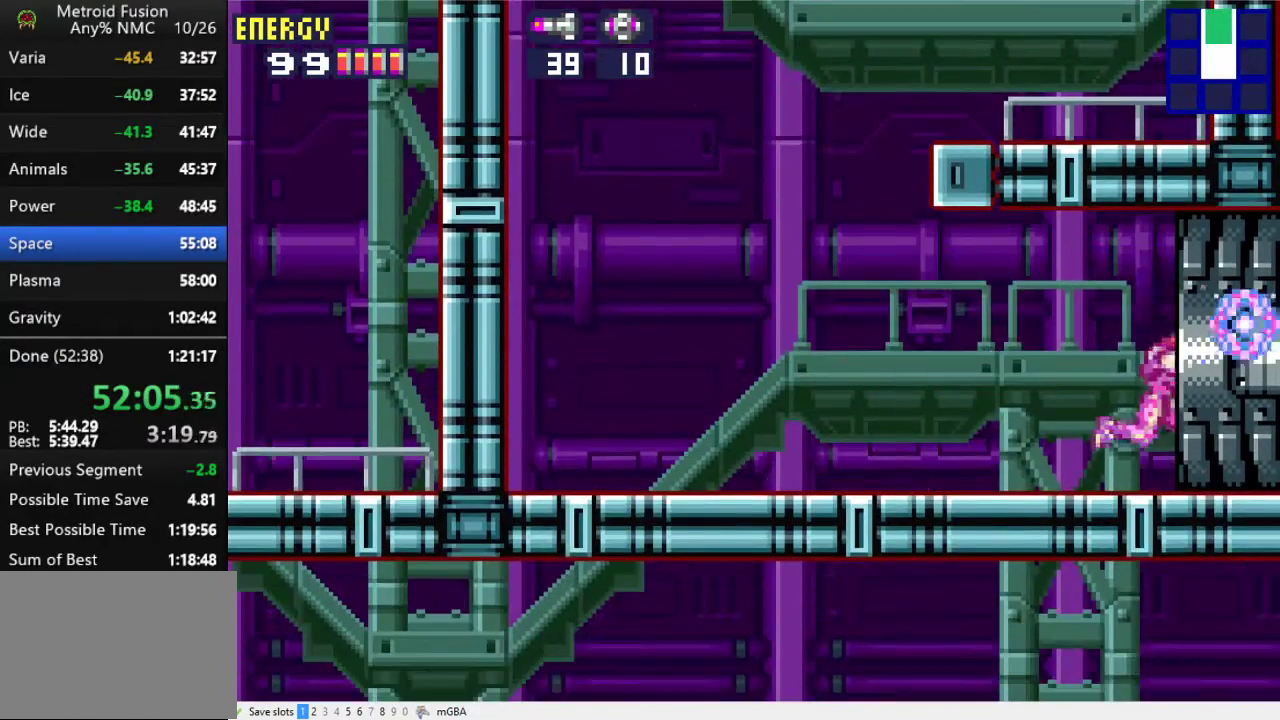
{"dt_ms": 500, "buttons": ["L1", "DPAD_RIGHT"], "events": [[167, "X", "up"]]}
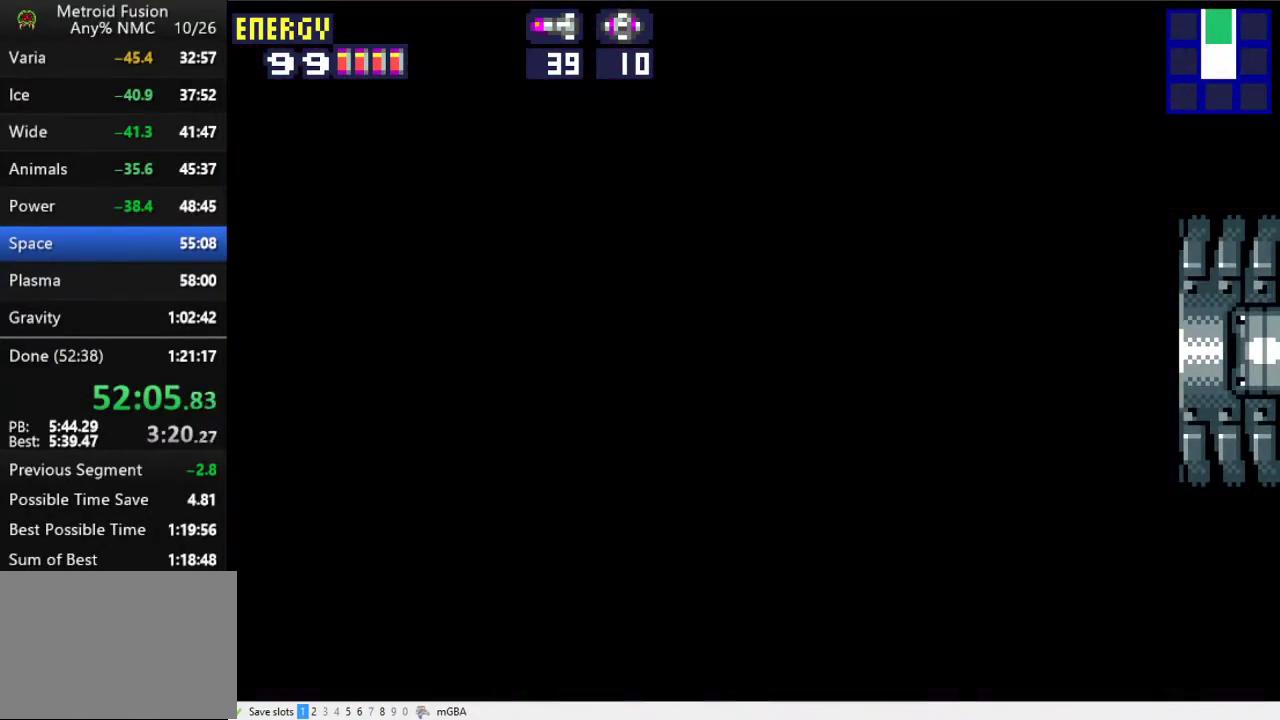
{"dt_ms": 500, "buttons": ["L1", "DPAD_RIGHT"], "events": []}
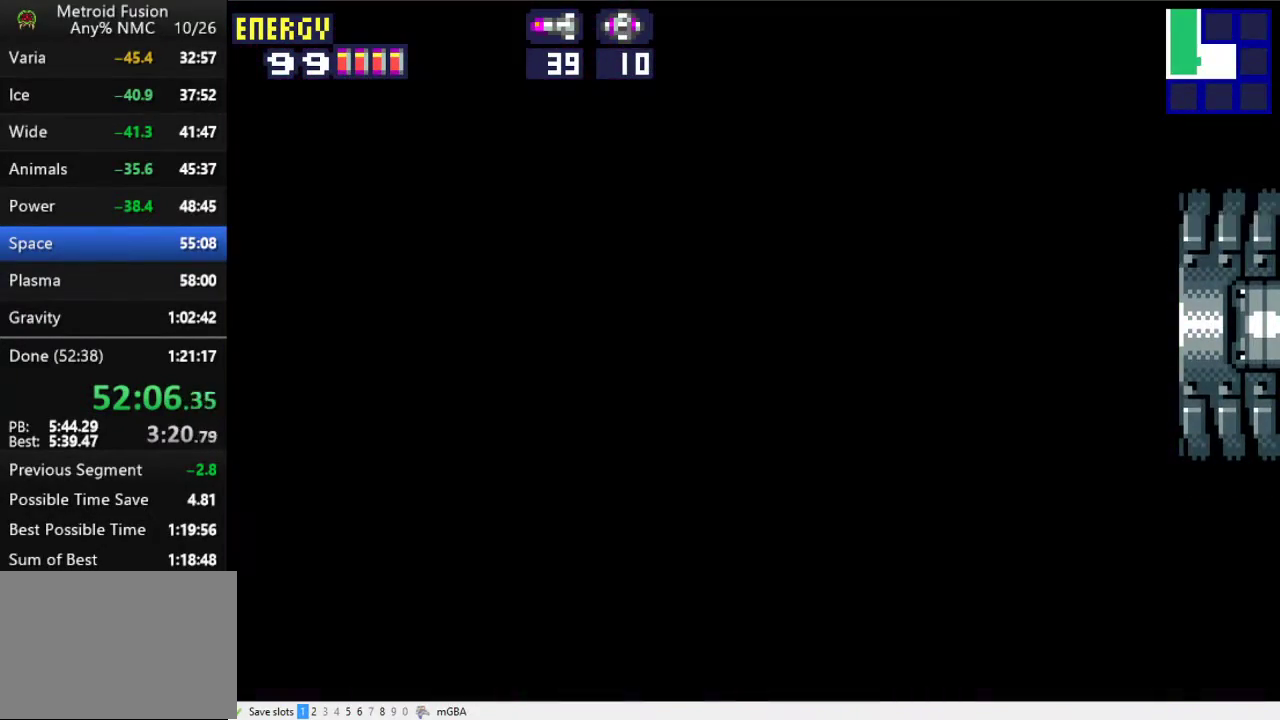
{"dt_ms": 500, "buttons": ["L1", "DPAD_RIGHT"], "events": []}
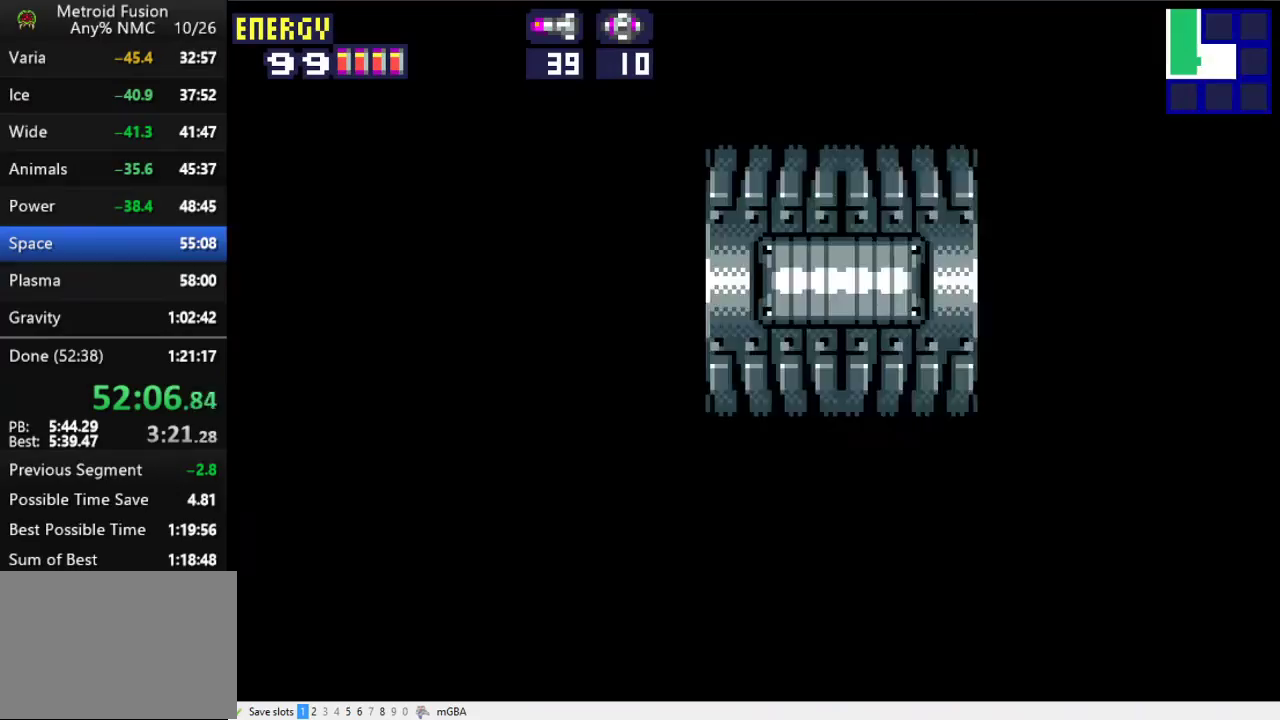
{"dt_ms": 500, "buttons": ["L1", "DPAD_RIGHT"], "events": [[433, "X", "down"], [500, "X", "up"]]}
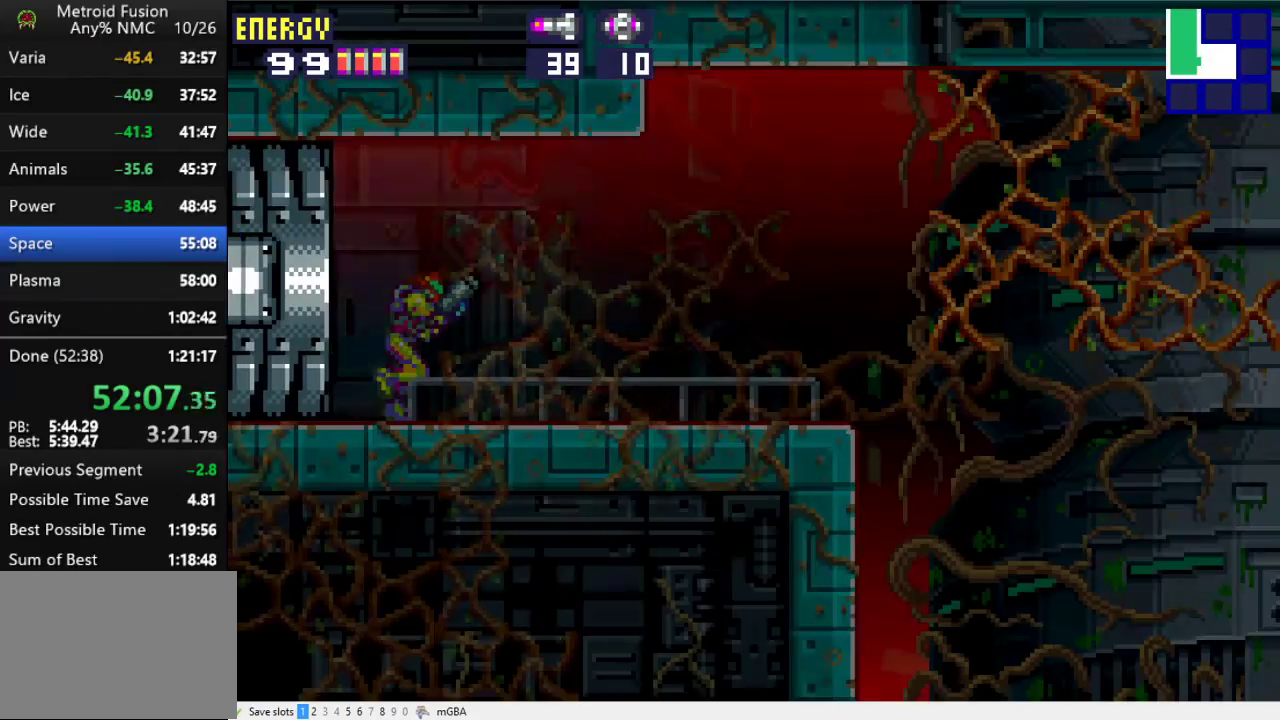
{"dt_ms": 500, "buttons": ["DPAD_RIGHT"], "events": [[67, "X", "down"], [167, "X", "up"], [233, "X", "down"], [300, "X", "up"], [367, "X", "down"], [433, "X", "up"], [500, "L1", "up"]]}
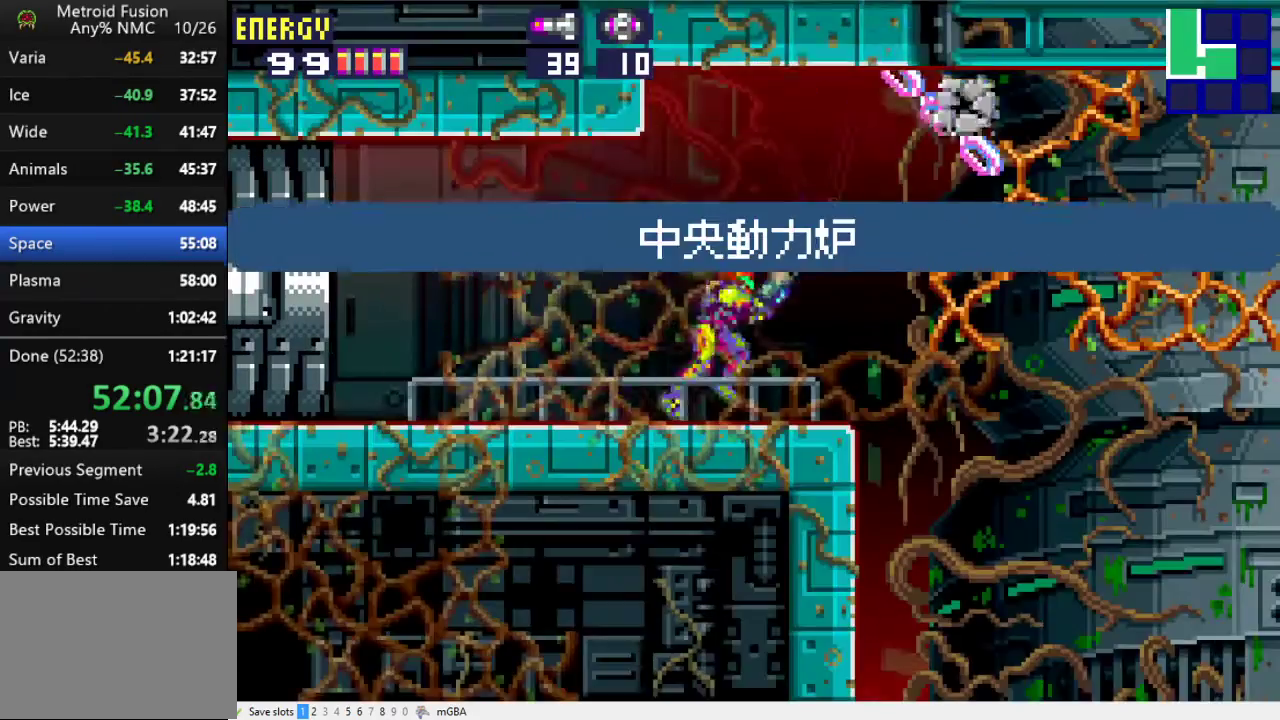
{"dt_ms": 500, "buttons": ["X", "DPAD_RIGHT"], "events": [[33, "A", "down"], [333, "A", "up"], [500, "X", "down"]]}
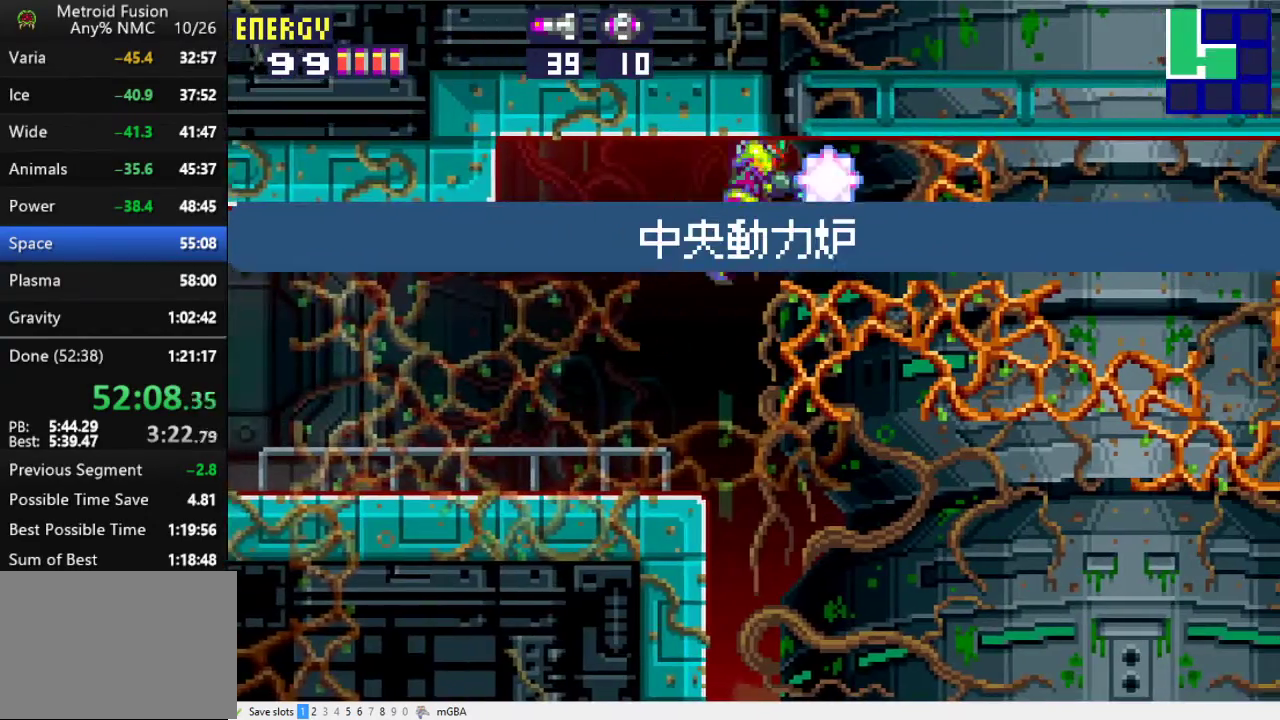
{"dt_ms": 500, "buttons": ["DPAD_DOWN", "DPAD_RIGHT"], "events": [[67, "X", "up"], [133, "X", "down"], [200, "X", "up"], [300, "X", "down"], [367, "X", "up"], [400, "DPAD_DOWN", "down"], [433, "X", "down"], [500, "X", "up"]]}
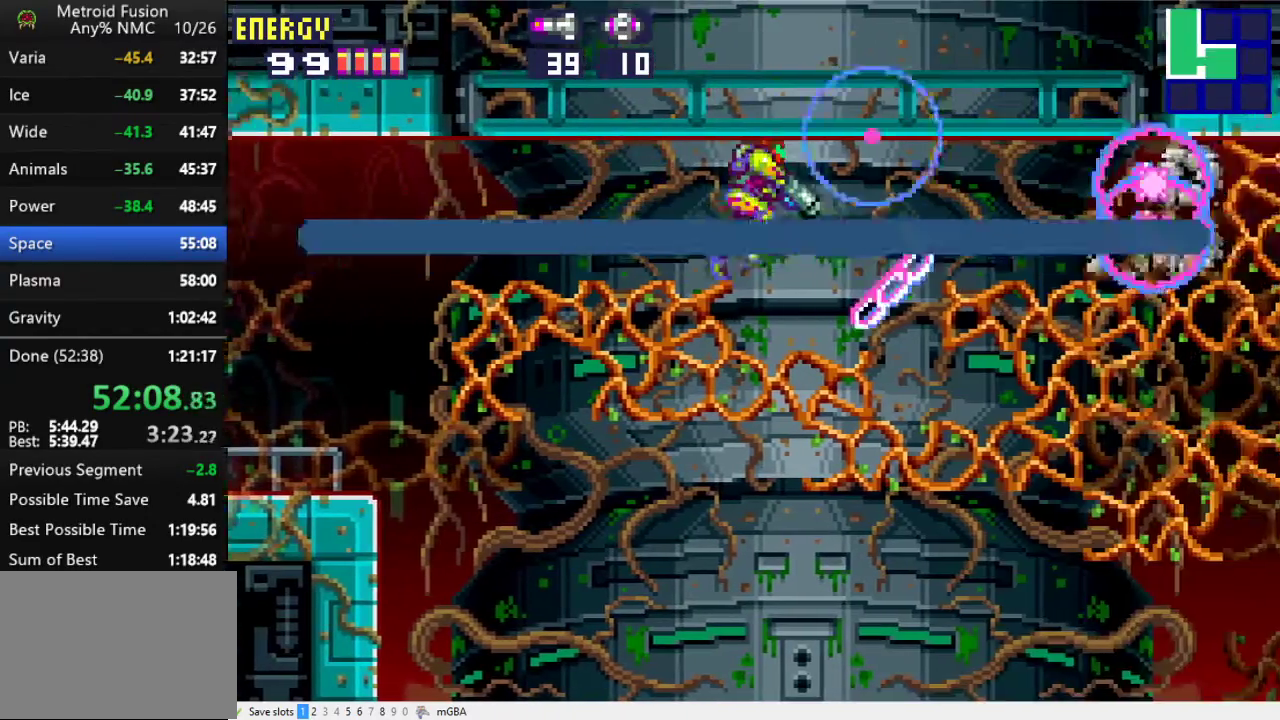
{"dt_ms": 500, "buttons": ["DPAD_DOWN", "DPAD_RIGHT"], "events": [[100, "X", "down"], [167, "X", "up"], [267, "X", "down"], [333, "X", "up"], [400, "X", "down"], [500, "X", "up"]]}
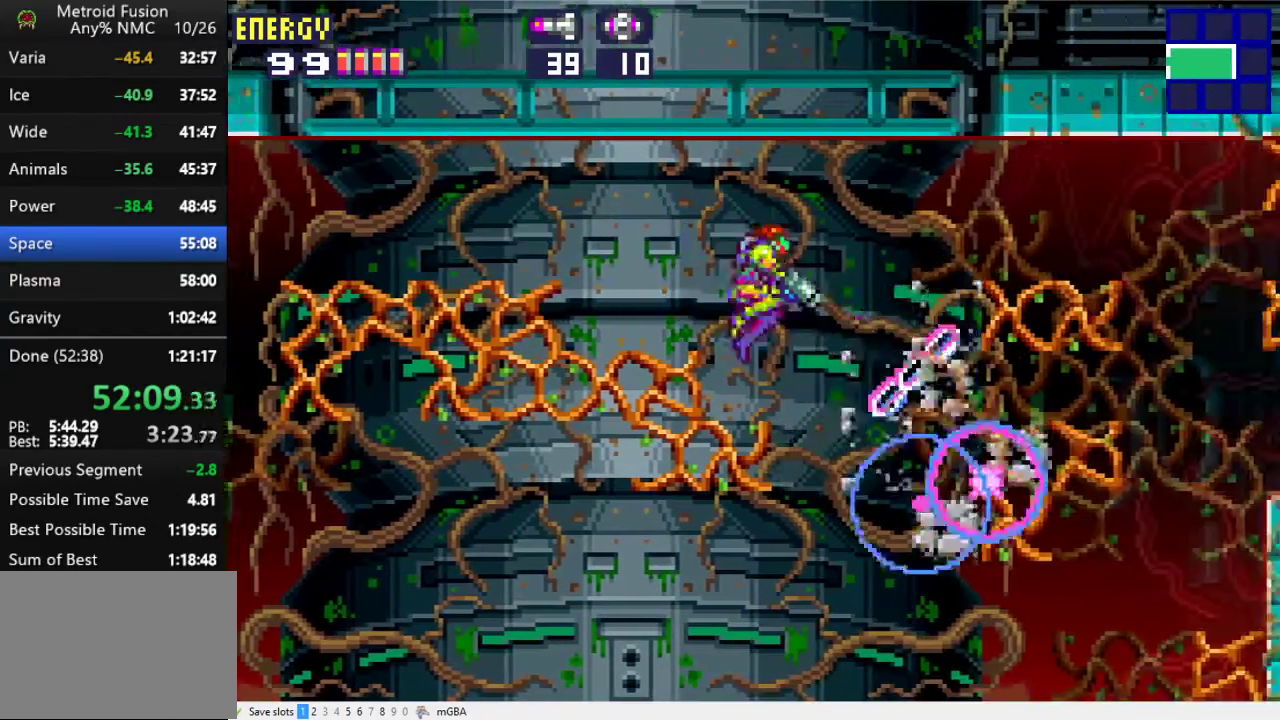
{"dt_ms": 500, "buttons": ["X", "DPAD_DOWN", "DPAD_RIGHT"], "events": [[67, "X", "down"], [133, "X", "up"], [200, "X", "down"], [300, "X", "up"], [367, "X", "down"], [433, "X", "up"], [500, "X", "down"]]}
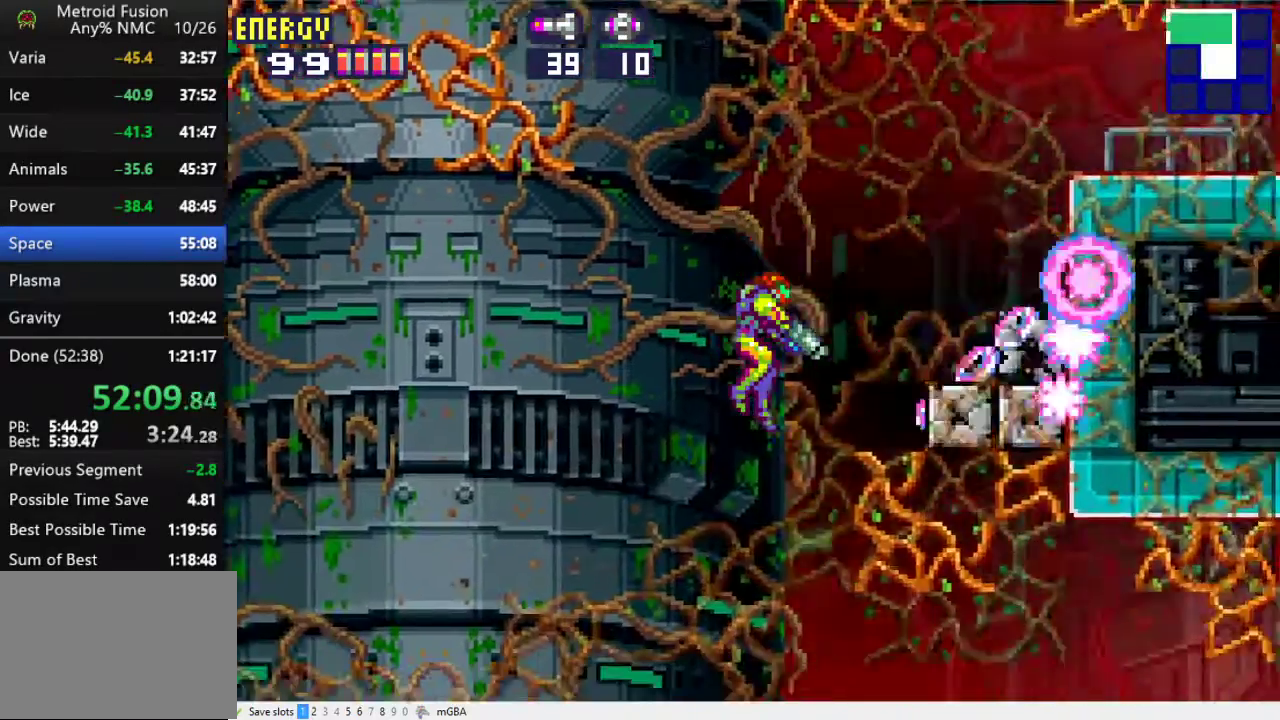
{"dt_ms": 500, "buttons": ["L1", "DPAD_RIGHT"], "events": [[67, "DPAD_DOWN", "up"], [233, "X", "up"], [300, "X", "down"], [400, "X", "up"], [467, "L1", "down"]]}
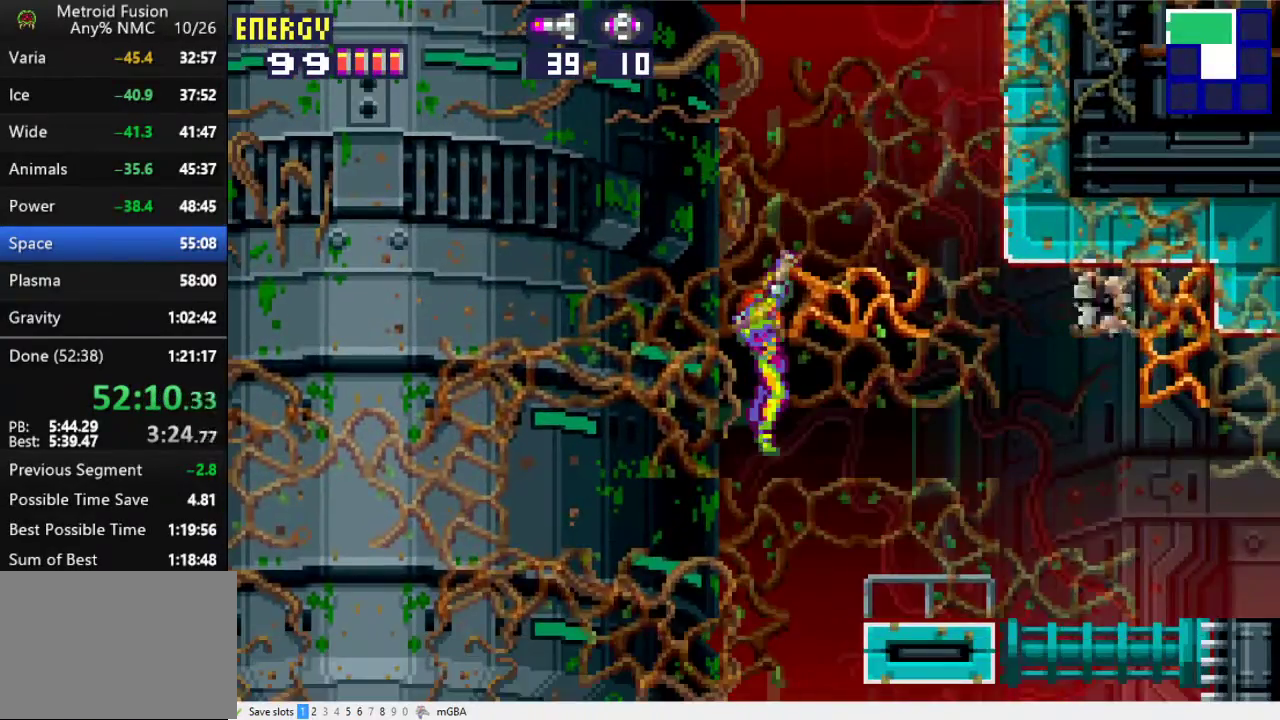
{"dt_ms": 500, "buttons": ["DPAD_RIGHT"], "events": [[67, "X", "down"], [167, "X", "up"], [200, "L1", "up"], [267, "A", "down"], [433, "A", "up"]]}
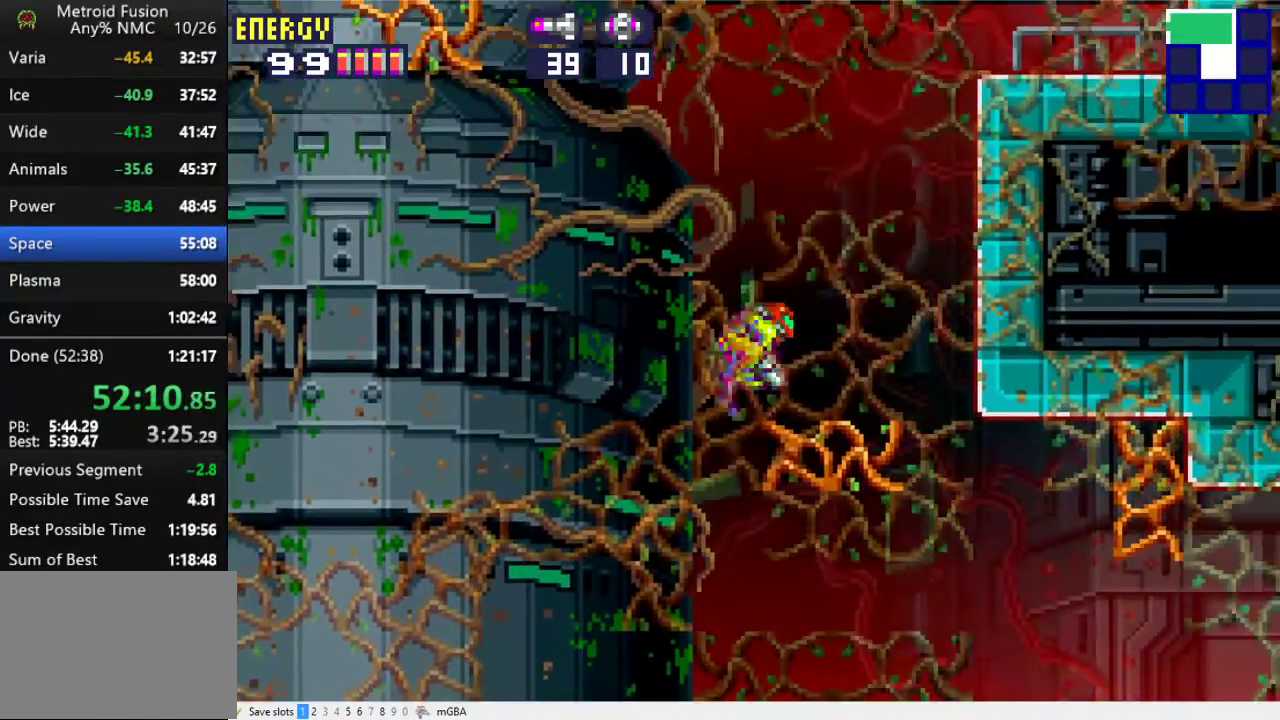
{"dt_ms": 500, "buttons": ["X", "DPAD_RIGHT"], "events": [[67, "DPAD_DOWN", "down"], [167, "X", "down"], [233, "X", "up"], [333, "X", "down"], [400, "X", "up"], [467, "DPAD_DOWN", "up"], [500, "X", "down"]]}
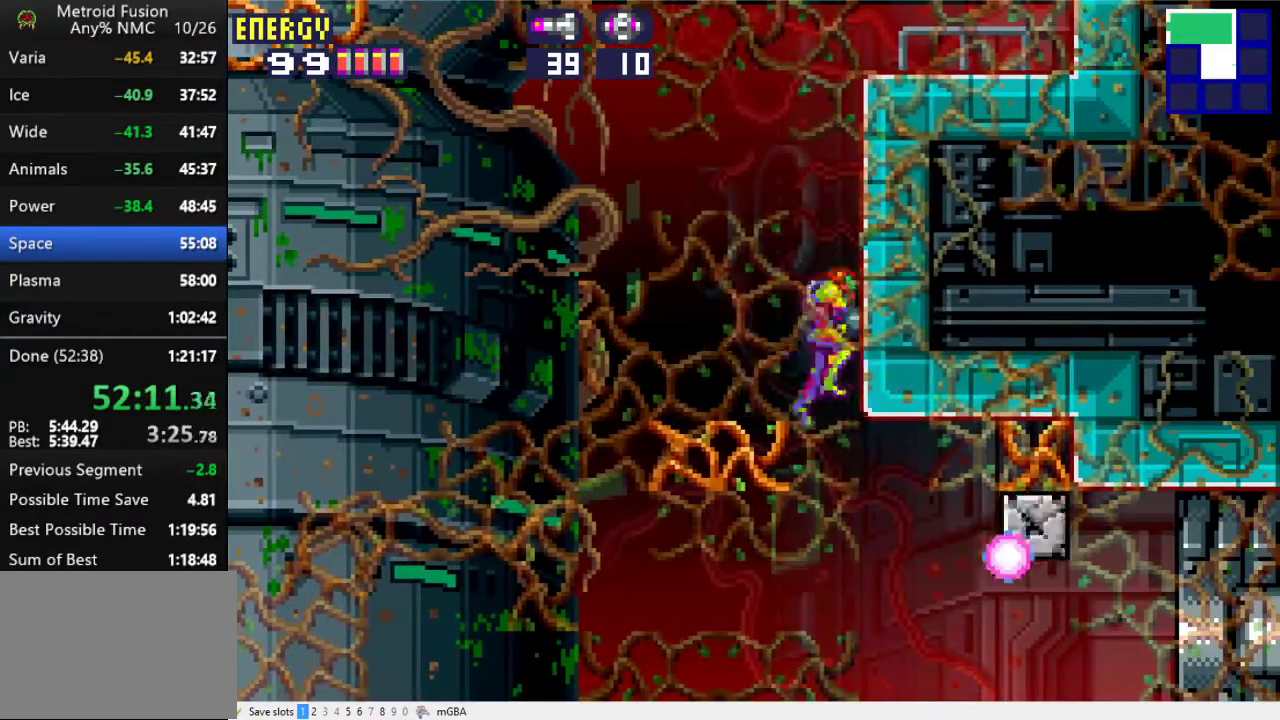
{"dt_ms": 500, "buttons": ["DPAD_RIGHT"], "events": [[100, "X", "up"], [200, "X", "down"], [267, "X", "up"], [333, "X", "down"], [433, "X", "up"]]}
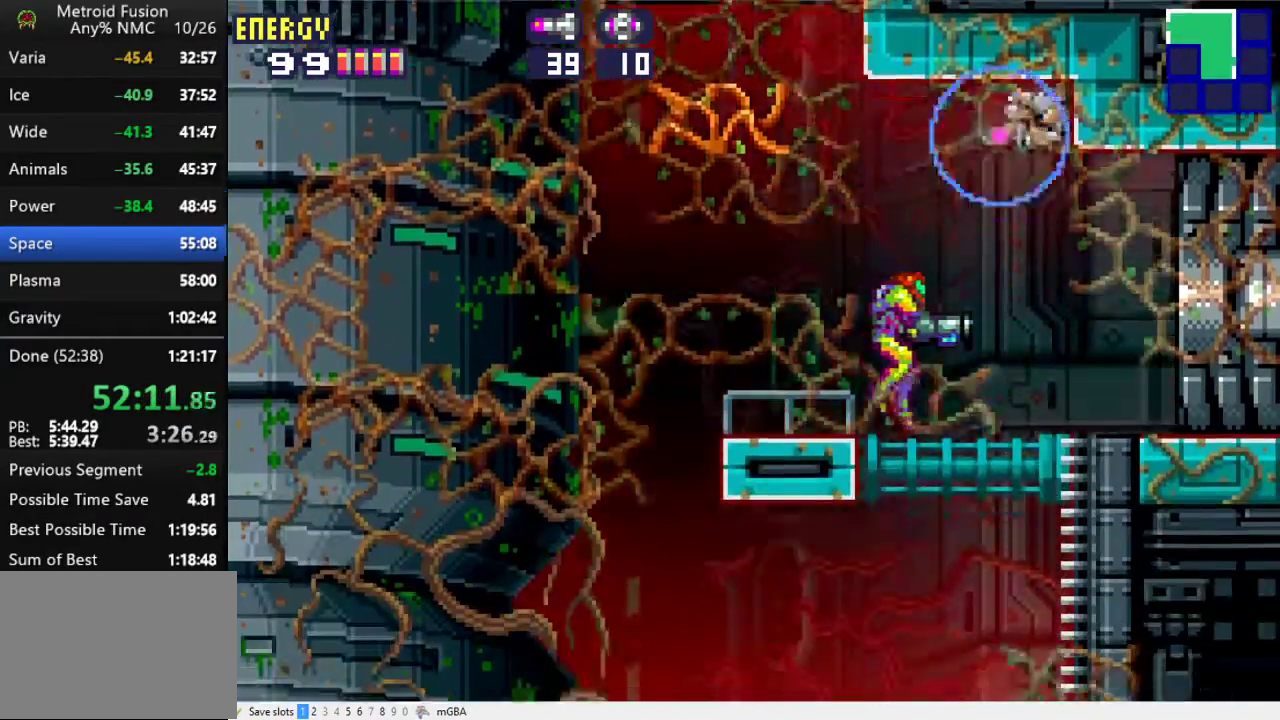
{"dt_ms": 500, "buttons": ["A", "DPAD_UP", "DPAD_RIGHT"], "events": [[100, "A", "down"], [367, "A", "up"], [467, "A", "down"], [500, "DPAD_UP", "down"]]}
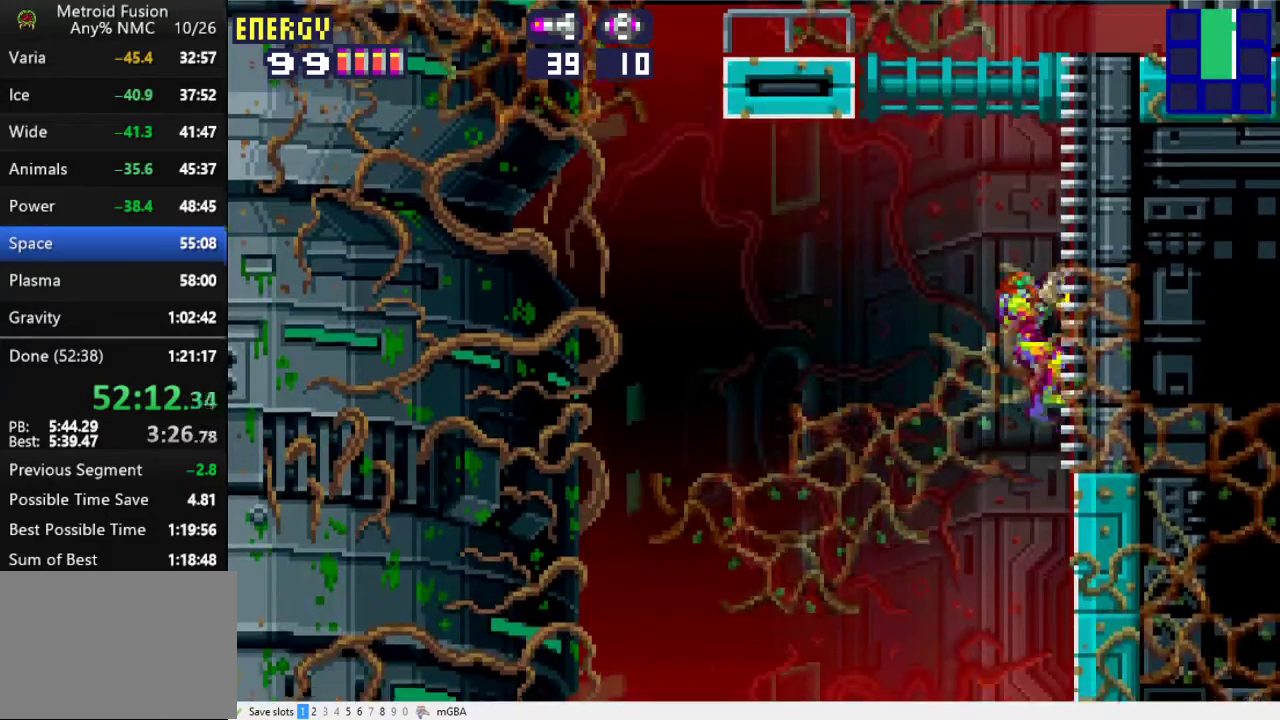
{"dt_ms": 500, "buttons": ["DPAD_UP", "DPAD_RIGHT"], "events": [[133, "A", "up"]]}
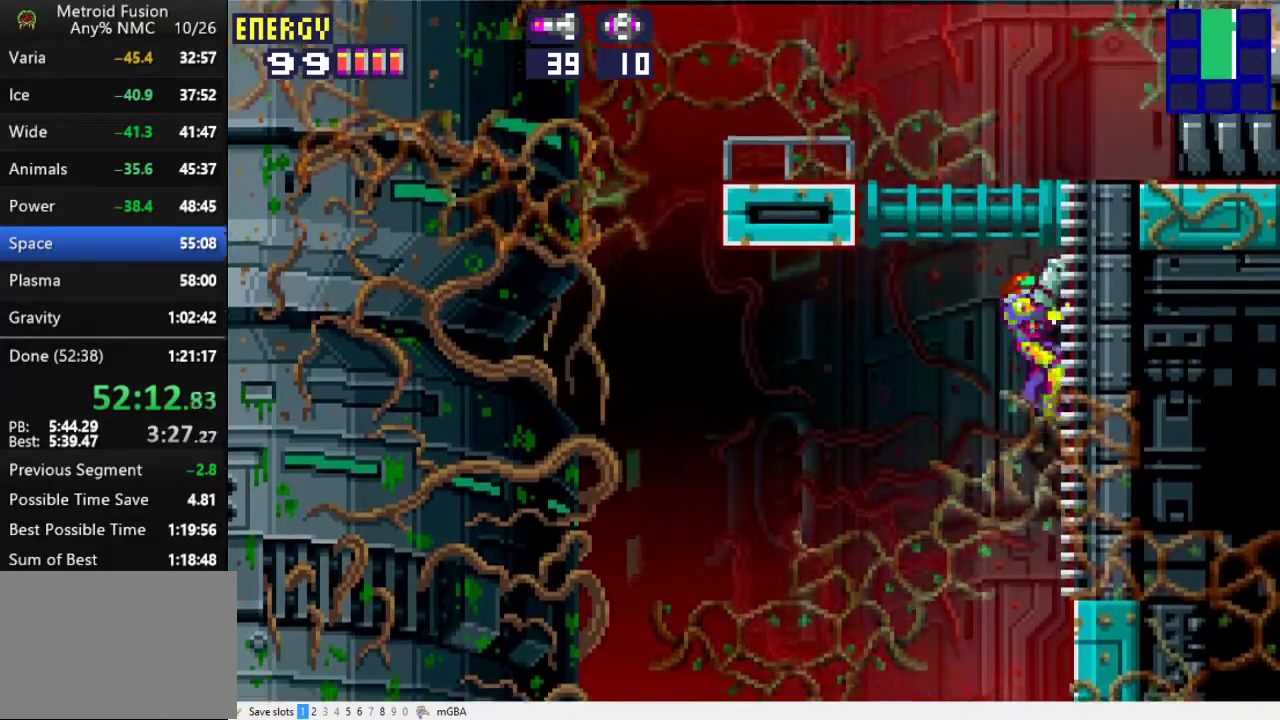
{"dt_ms": 500, "buttons": ["DPAD_UP", "DPAD_RIGHT"], "events": []}
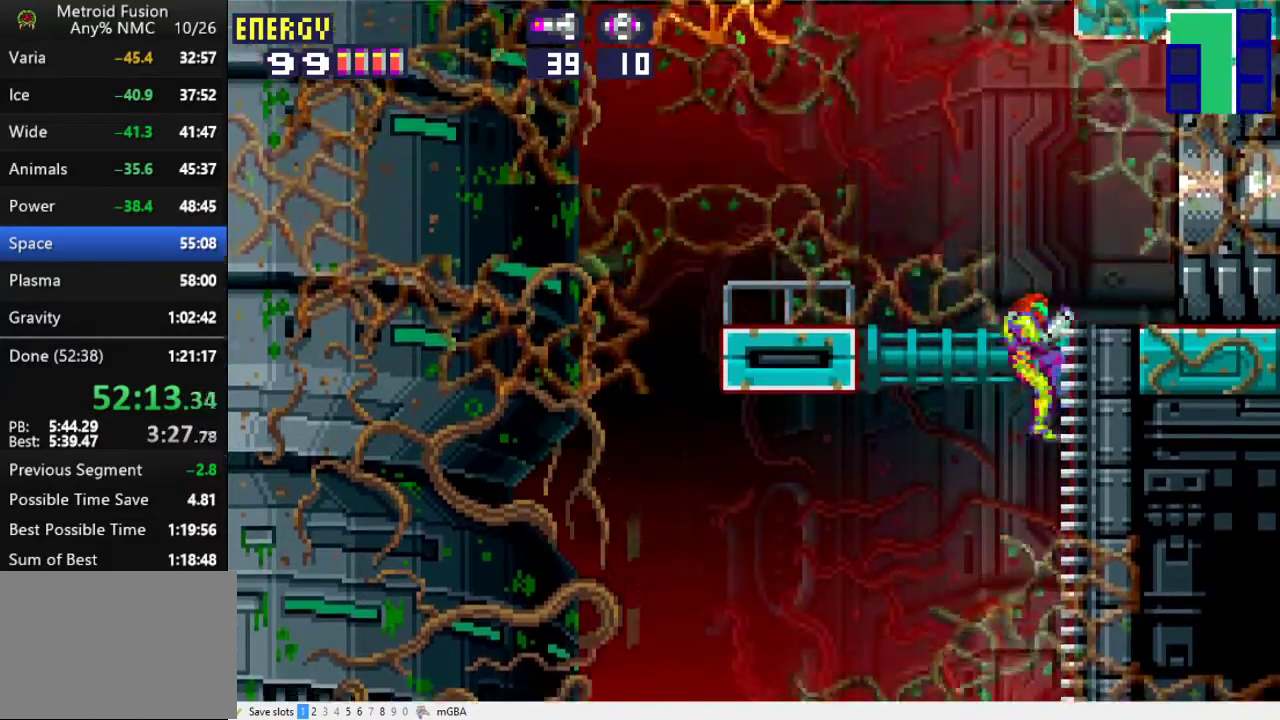
{"dt_ms": 500, "buttons": ["X", "DPAD_RIGHT"], "events": [[67, "X", "down"], [133, "DPAD_UP", "up"]]}
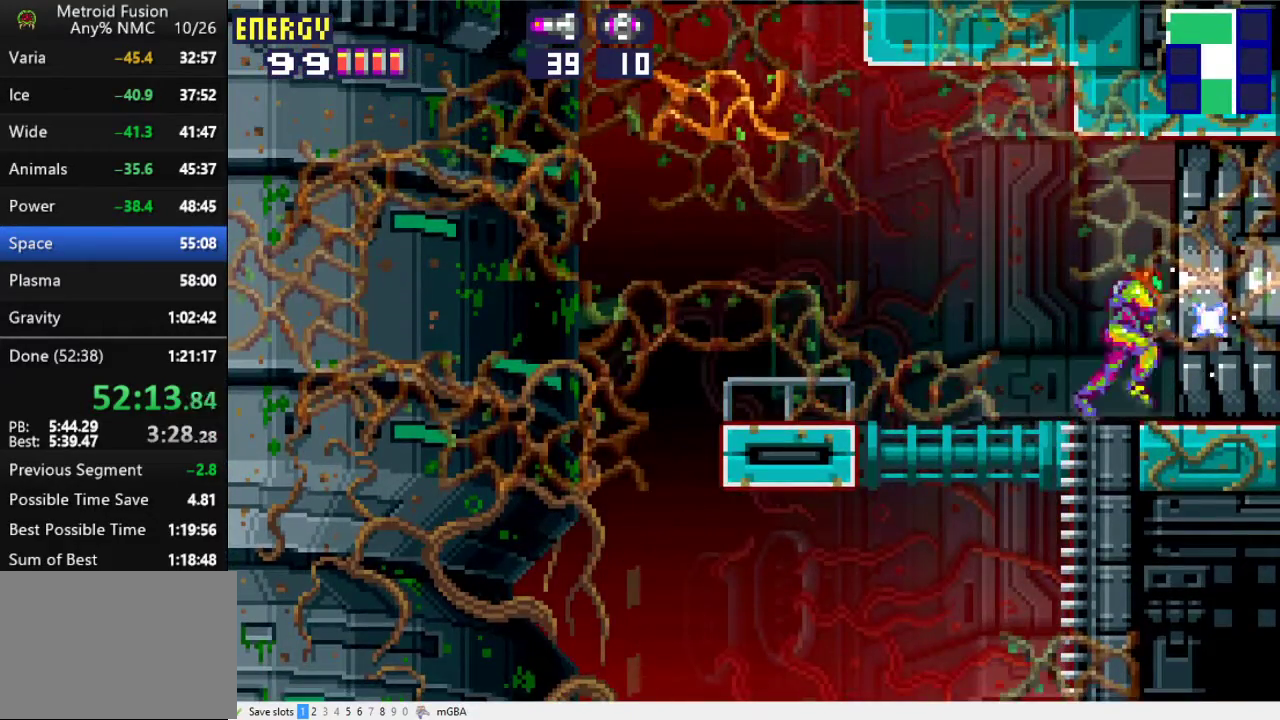
{"dt_ms": 500, "buttons": ["X", "DPAD_RIGHT"], "events": []}